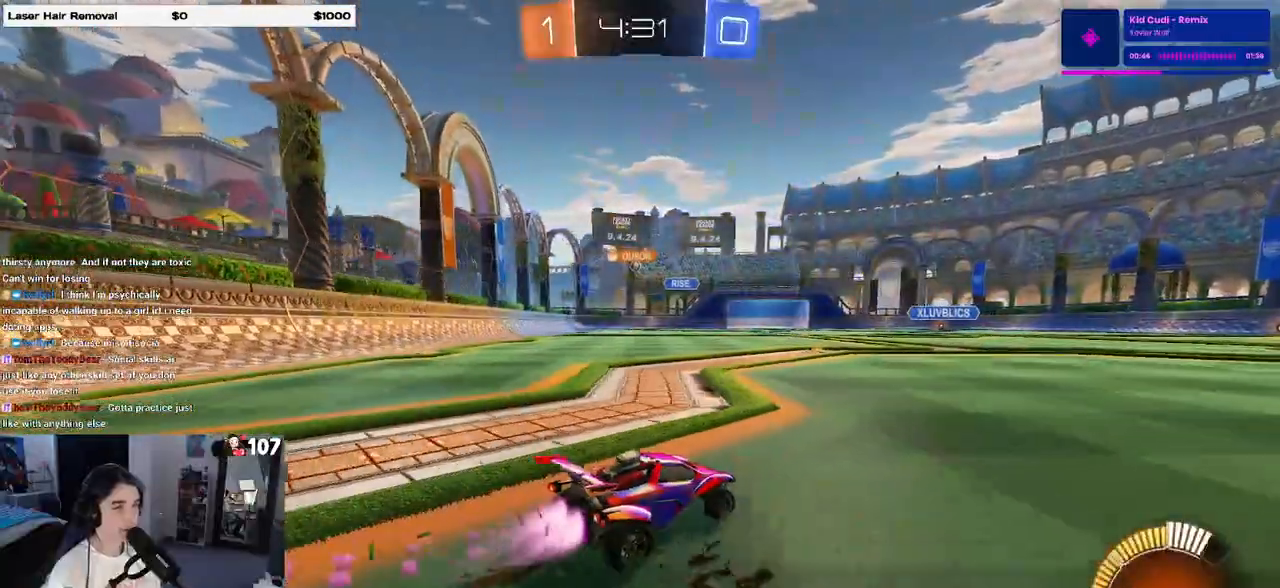
Gameplay with a controller (PlayStation layout); each line is a JSON object with the inputs held at the frame after it. "events" lists button and stick changes between this image and that frame as [ms after this image, input, new state], when the widget could be followed in between. Not read: R2.
{"buttons": [], "left_stick": "center", "right_stick": "center", "events": [[150, "left_stick", "left"], [317, "left_stick", "down-left"], [417, "left_stick", "center"], [433, "R1", "up"]]}
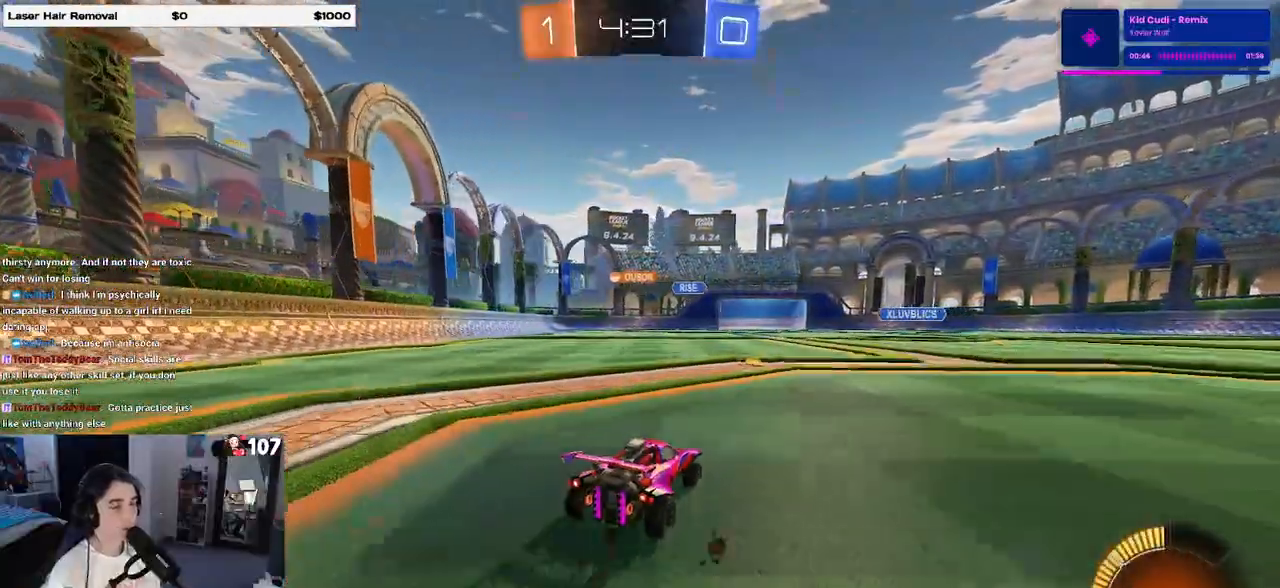
{"buttons": [], "left_stick": "left", "right_stick": "center", "events": [[250, "left_stick", "left"]]}
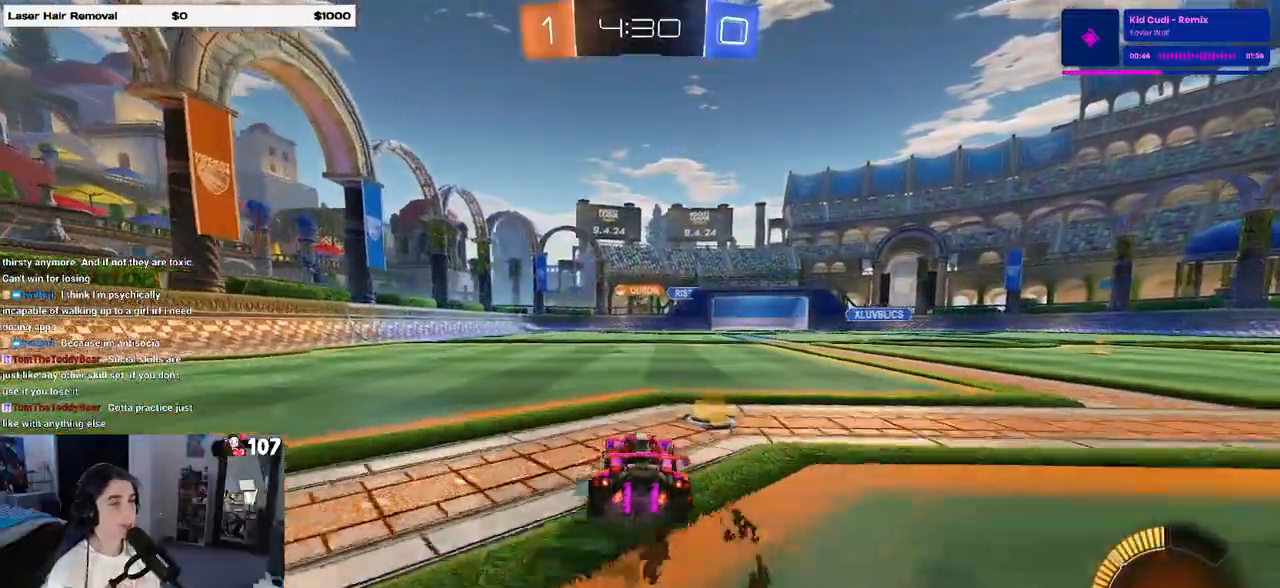
{"buttons": [], "left_stick": "center", "right_stick": "center", "events": [[100, "left_stick", "center"]]}
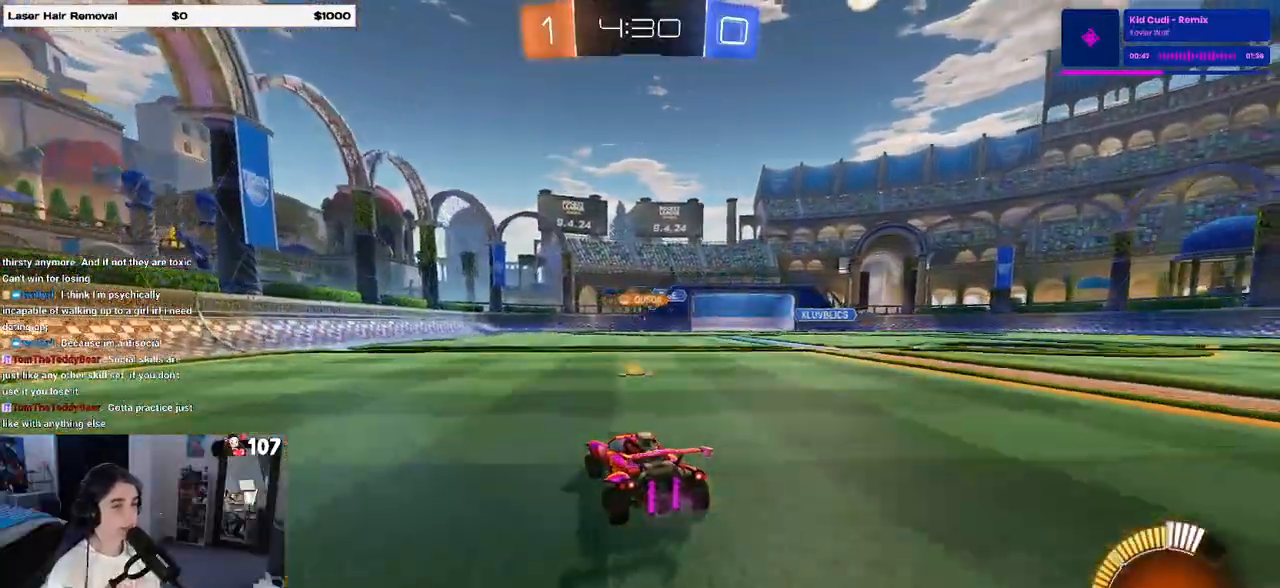
{"buttons": [], "left_stick": "center", "right_stick": "center", "events": [[67, "left_stick", "right"], [500, "left_stick", "center"]]}
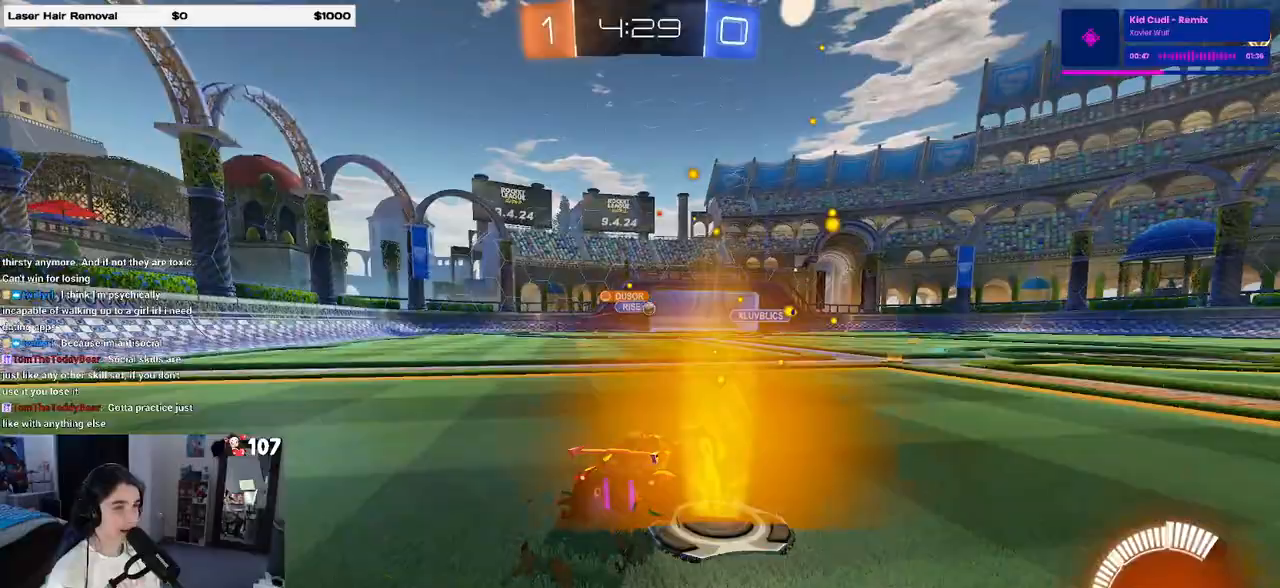
{"buttons": [], "left_stick": "right", "right_stick": "center", "events": [[233, "left_stick", "right"]]}
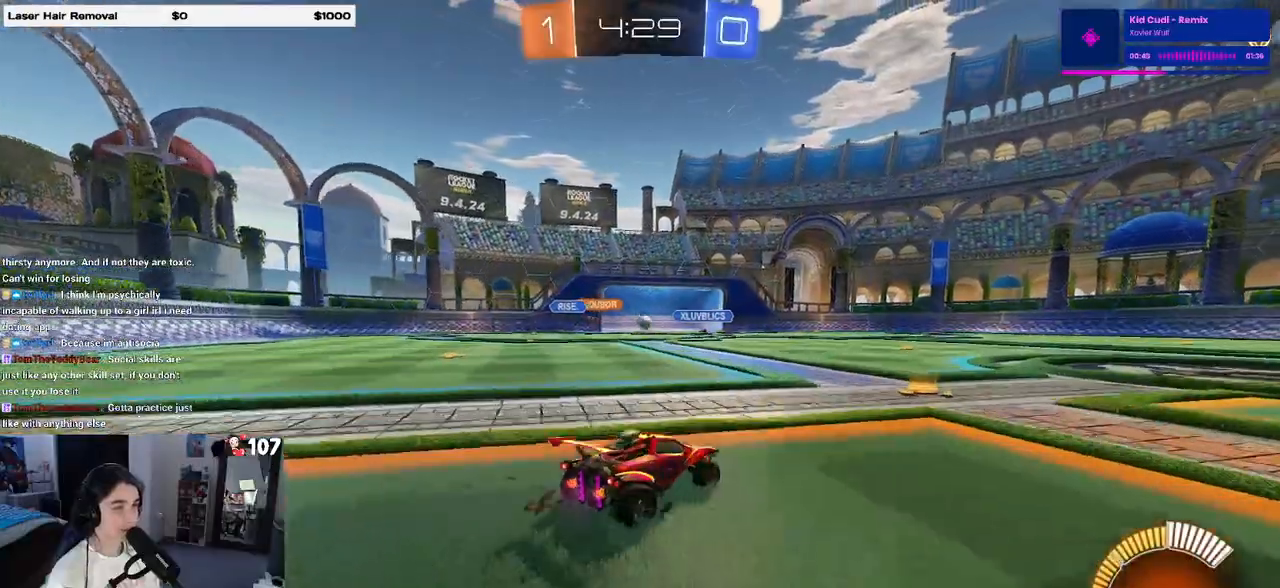
{"buttons": [], "left_stick": "right", "right_stick": "center", "events": [[33, "SQUARE", "down"], [200, "SQUARE", "up"]]}
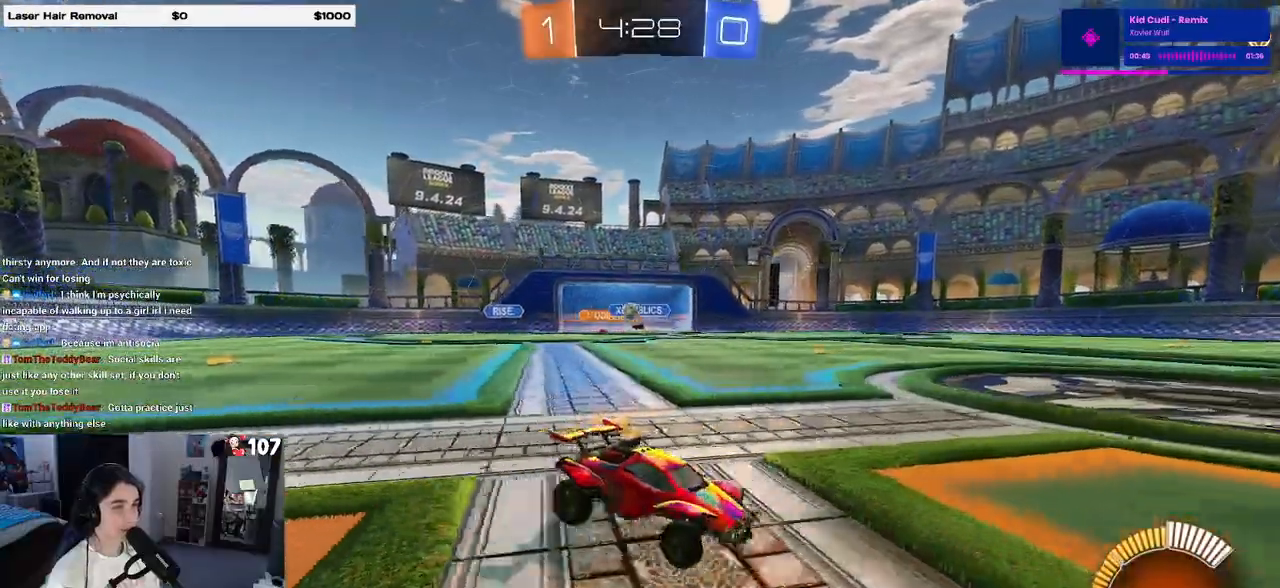
{"buttons": [], "left_stick": "right", "right_stick": "center", "events": [[67, "left_stick", "center"], [217, "left_stick", "right"]]}
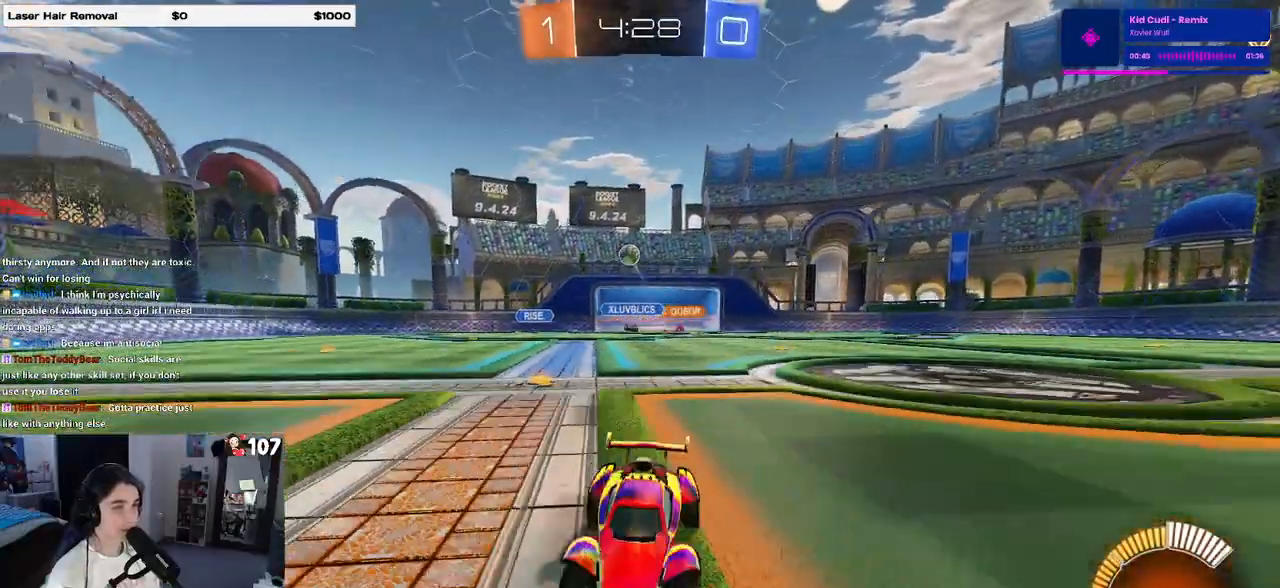
{"buttons": ["R1"], "left_stick": "center", "right_stick": "center", "events": [[17, "left_stick", "center"], [167, "R1", "down"], [283, "left_stick", "left"], [367, "left_stick", "center"]]}
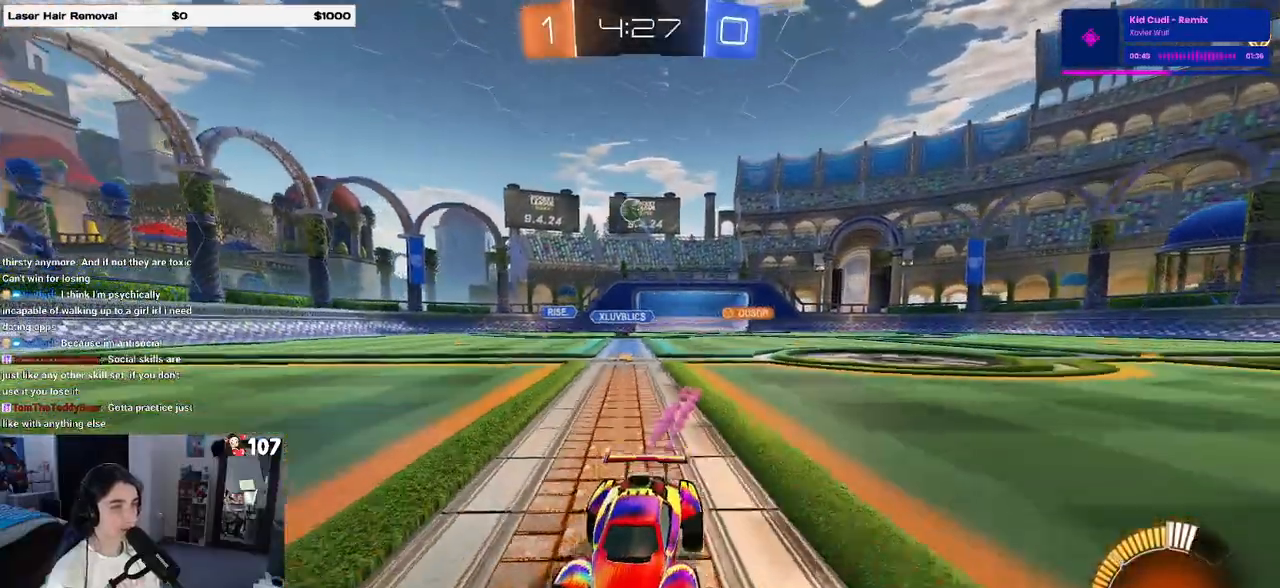
{"buttons": [], "left_stick": "center", "right_stick": "center", "events": [[200, "R1", "up"], [300, "left_stick", "right"], [483, "left_stick", "center"]]}
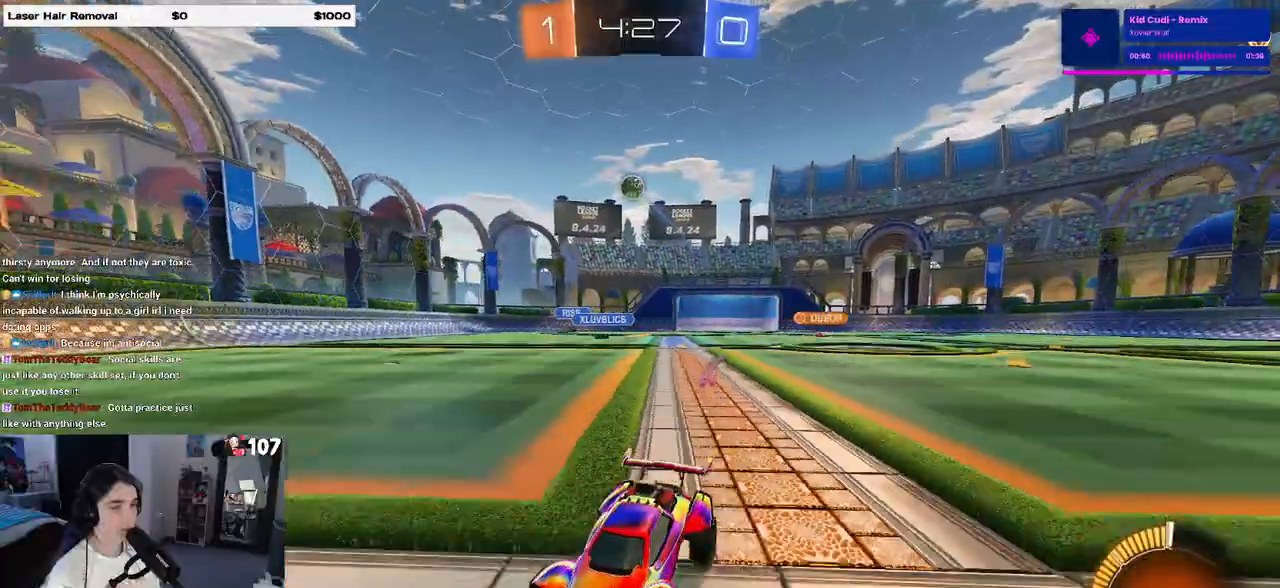
{"buttons": [], "left_stick": "center", "right_stick": "center", "events": [[333, "left_stick", "left"], [500, "left_stick", "center"]]}
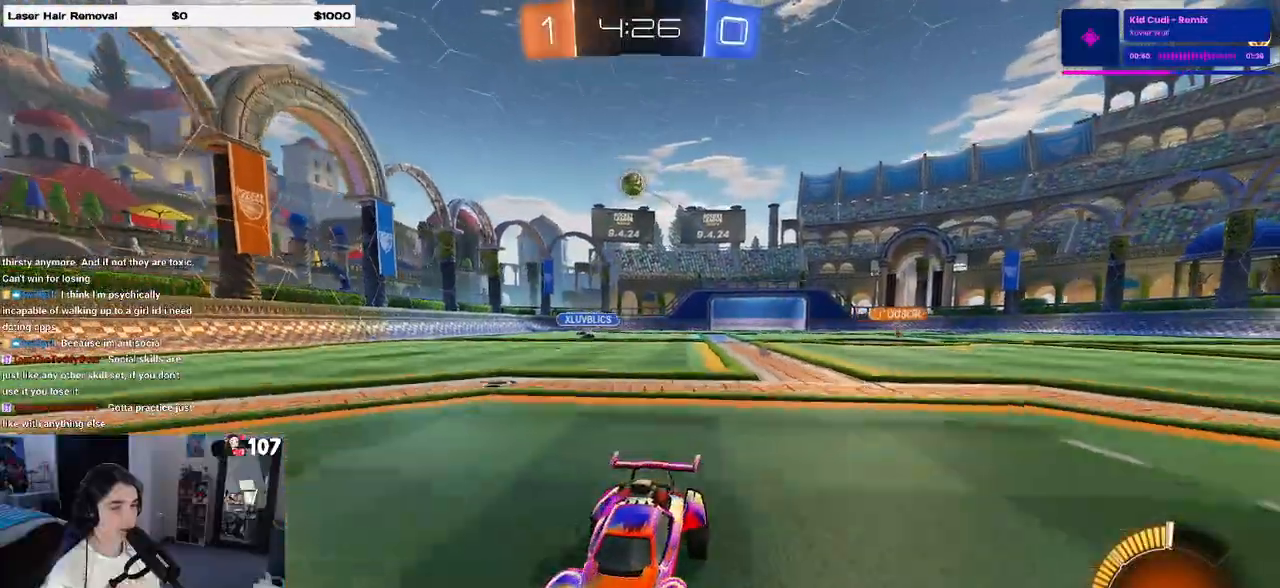
{"buttons": [], "left_stick": "right", "right_stick": "center", "events": [[17, "SQUARE", "down"], [33, "left_stick", "right"], [167, "SQUARE", "up"]]}
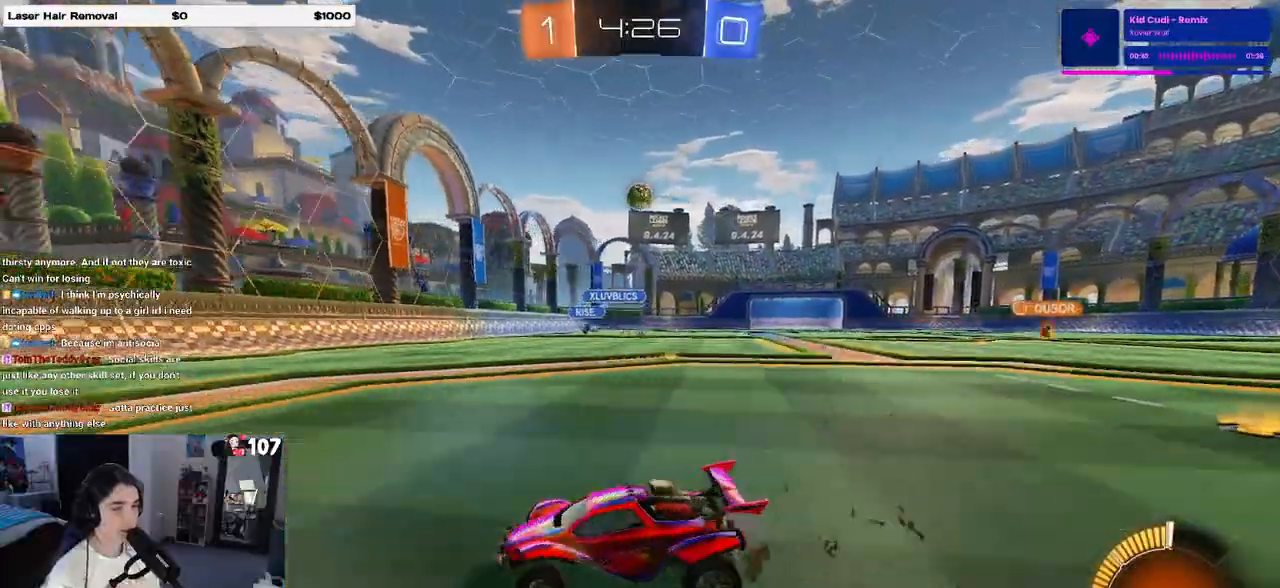
{"buttons": [], "left_stick": "left", "right_stick": "center", "events": [[117, "left_stick", "center"], [133, "SQUARE", "down"], [167, "left_stick", "left"], [250, "SQUARE", "up"]]}
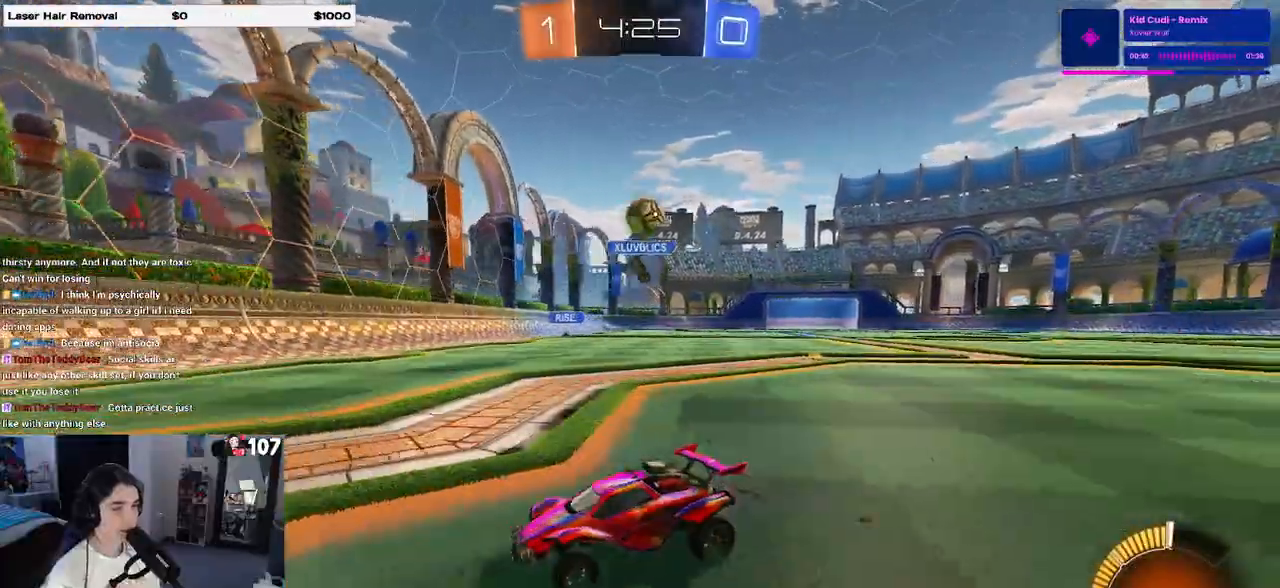
{"buttons": ["SQUARE"], "left_stick": "left", "right_stick": "center", "events": [[267, "left_stick", "center"], [450, "left_stick", "left"], [467, "SQUARE", "down"]]}
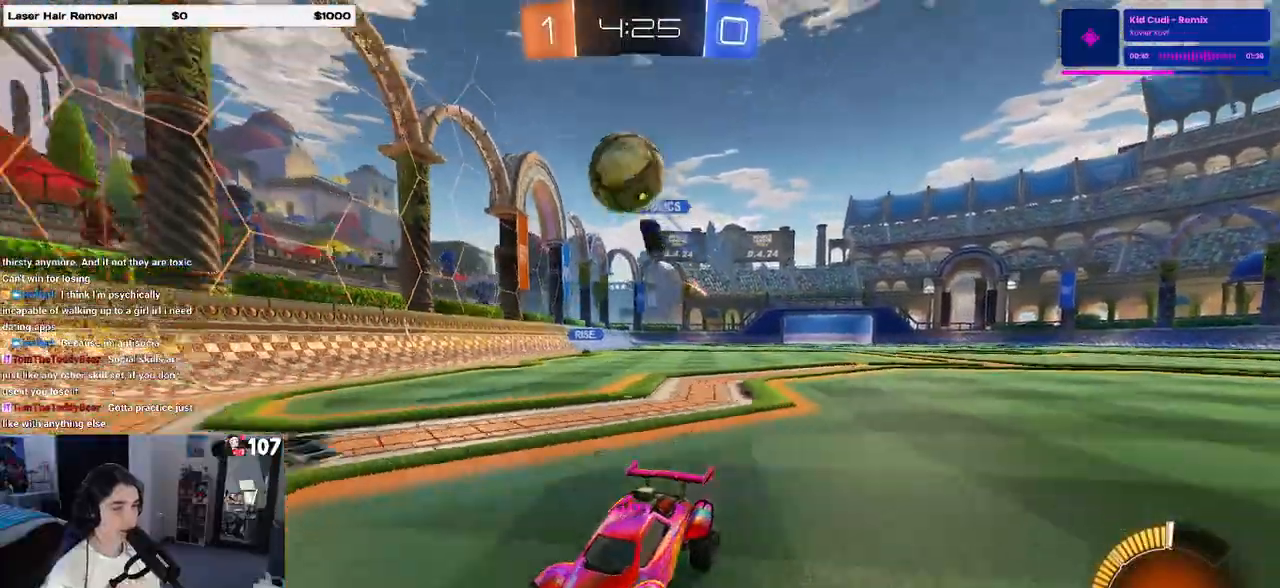
{"buttons": [], "left_stick": "center", "right_stick": "center", "events": [[100, "SQUARE", "up"], [433, "left_stick", "center"]]}
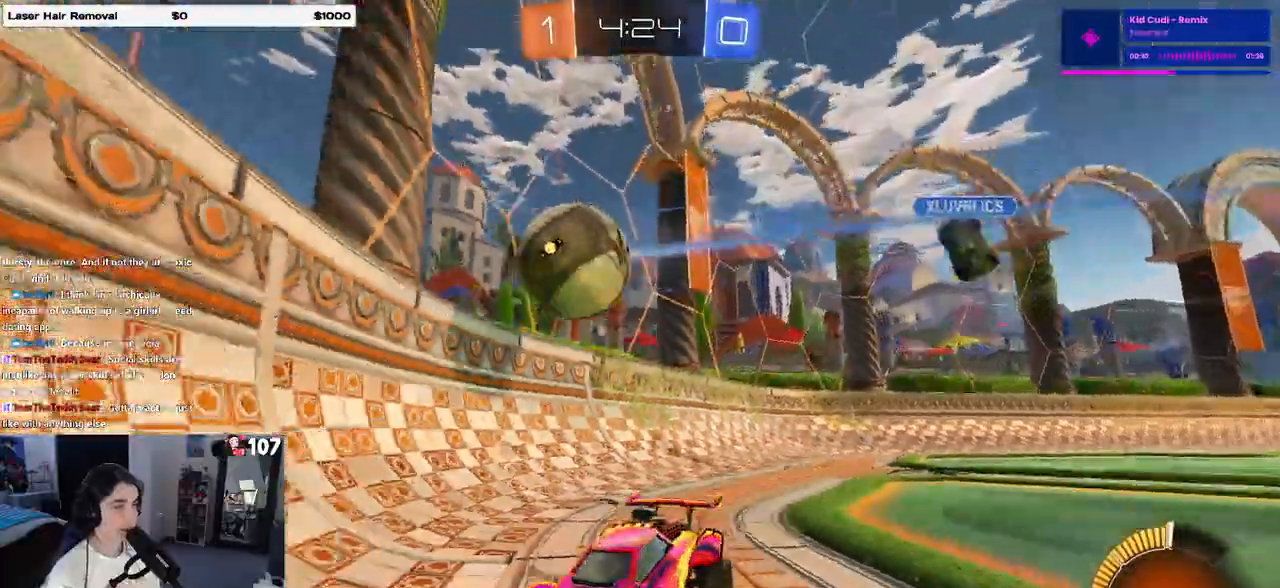
{"buttons": ["R1"], "left_stick": "left", "right_stick": "center", "events": [[50, "left_stick", "left"], [400, "R1", "down"]]}
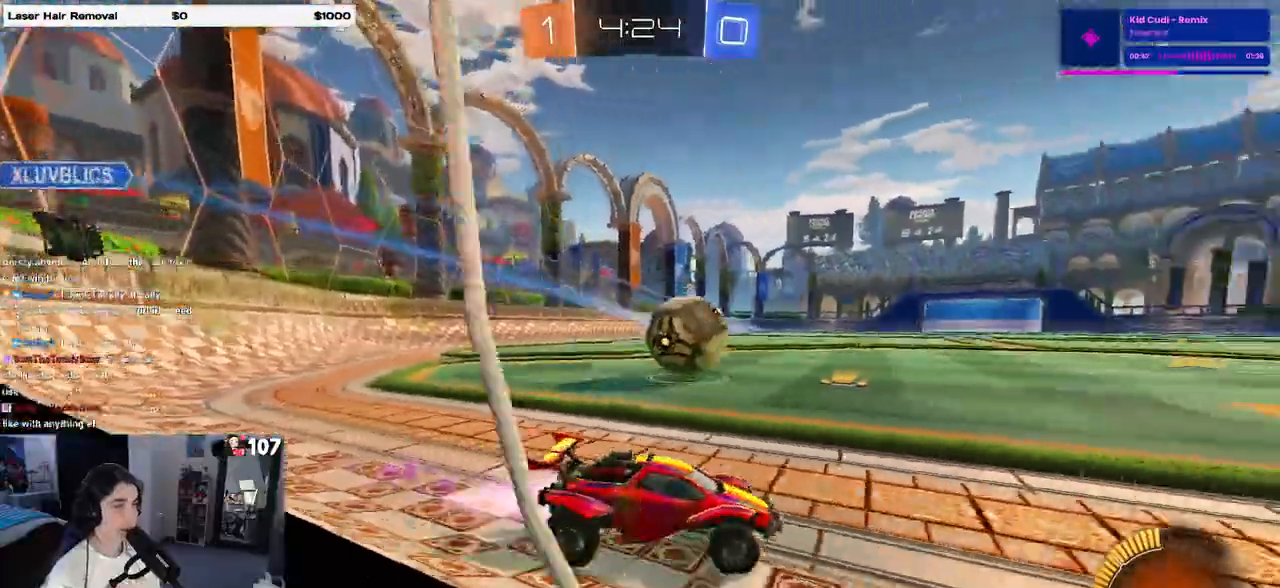
{"buttons": ["R1"], "left_stick": "right", "right_stick": "center", "events": [[33, "R1", "up"], [83, "R1", "down"], [233, "CROSS", "down"], [283, "left_stick", "down"], [433, "left_stick", "right"], [467, "CROSS", "up"]]}
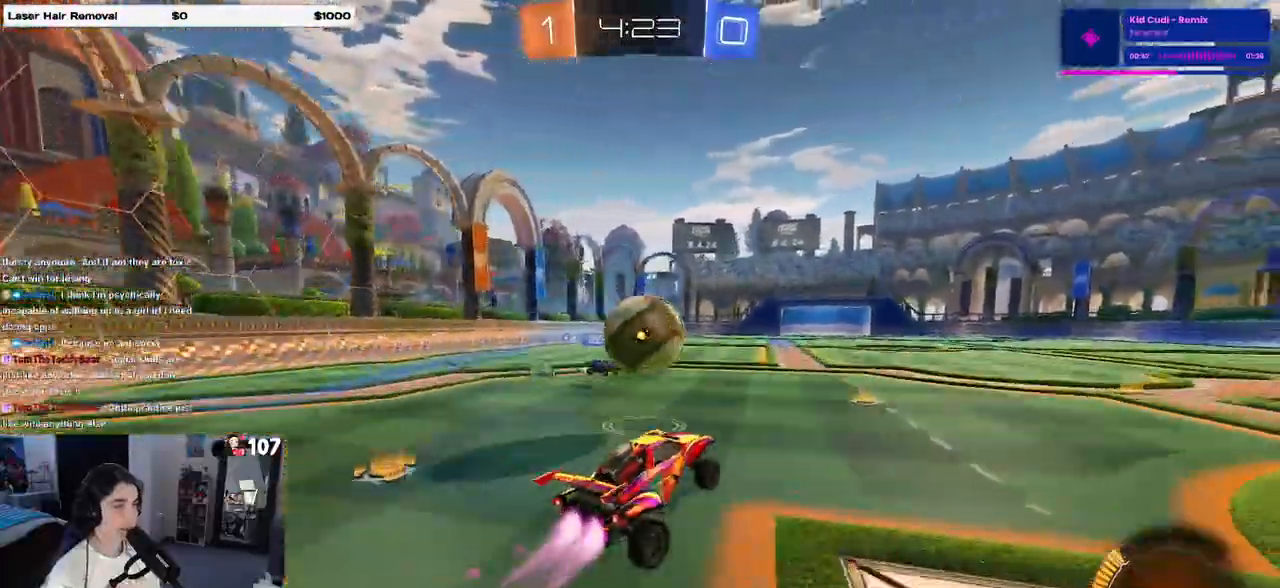
{"buttons": ["SQUARE", "R1"], "left_stick": "down", "right_stick": "center", "events": [[17, "R1", "up"], [33, "R1", "down"], [67, "left_stick", "up"], [100, "R1", "up"], [200, "R1", "down"], [200, "left_stick", "up-left"], [233, "CROSS", "down"], [350, "left_stick", "down-left"], [400, "CROSS", "up"], [417, "SQUARE", "down"], [417, "left_stick", "down"]]}
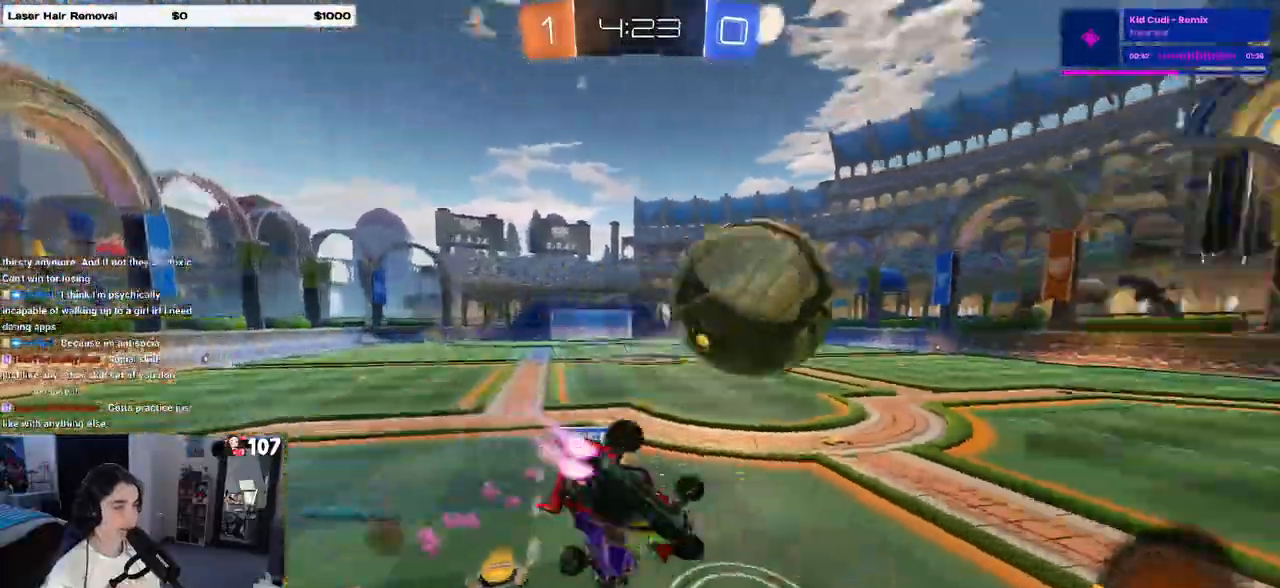
{"buttons": ["SQUARE"], "left_stick": "down-left", "right_stick": "center", "events": [[67, "R1", "up"], [167, "R1", "down"], [183, "left_stick", "down-left"], [417, "R1", "up"]]}
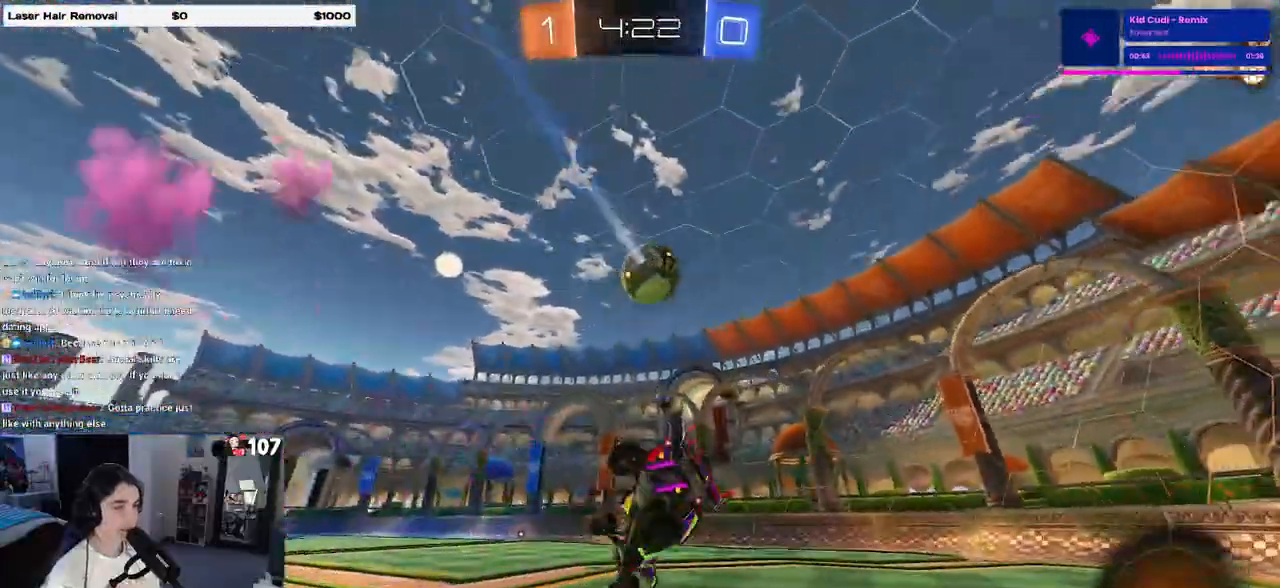
{"buttons": [], "left_stick": "center", "right_stick": "center", "events": [[183, "SQUARE", "up"], [217, "left_stick", "center"], [333, "left_stick", "right"], [450, "left_stick", "center"]]}
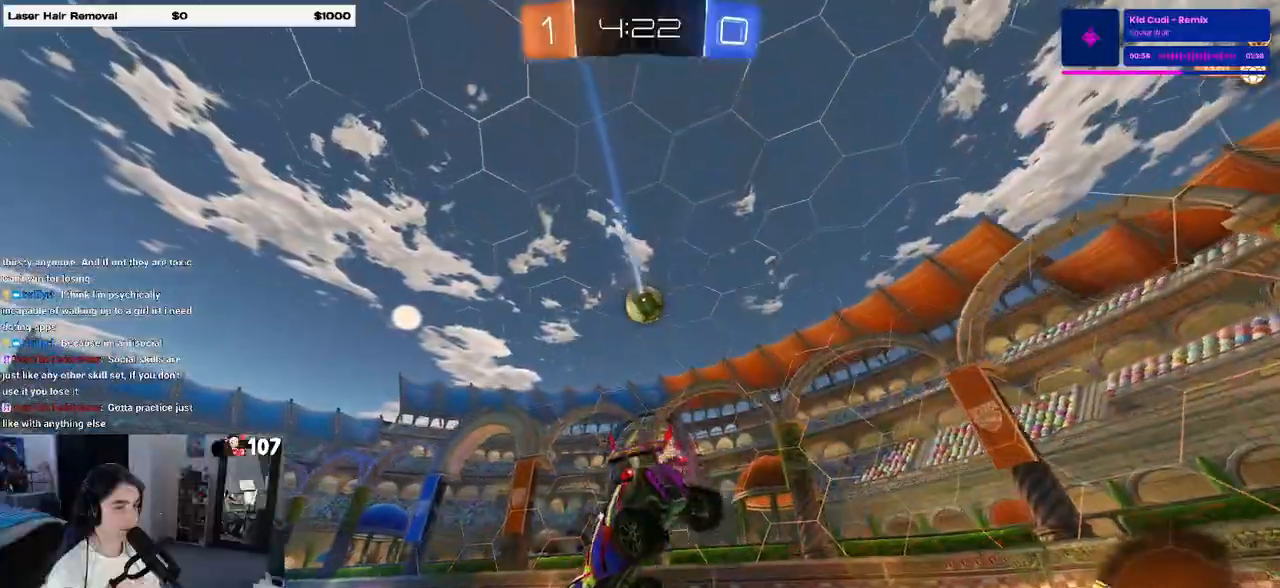
{"buttons": [], "left_stick": "left", "right_stick": "center", "events": [[17, "left_stick", "left"], [117, "L2", "down"], [267, "L2", "up"]]}
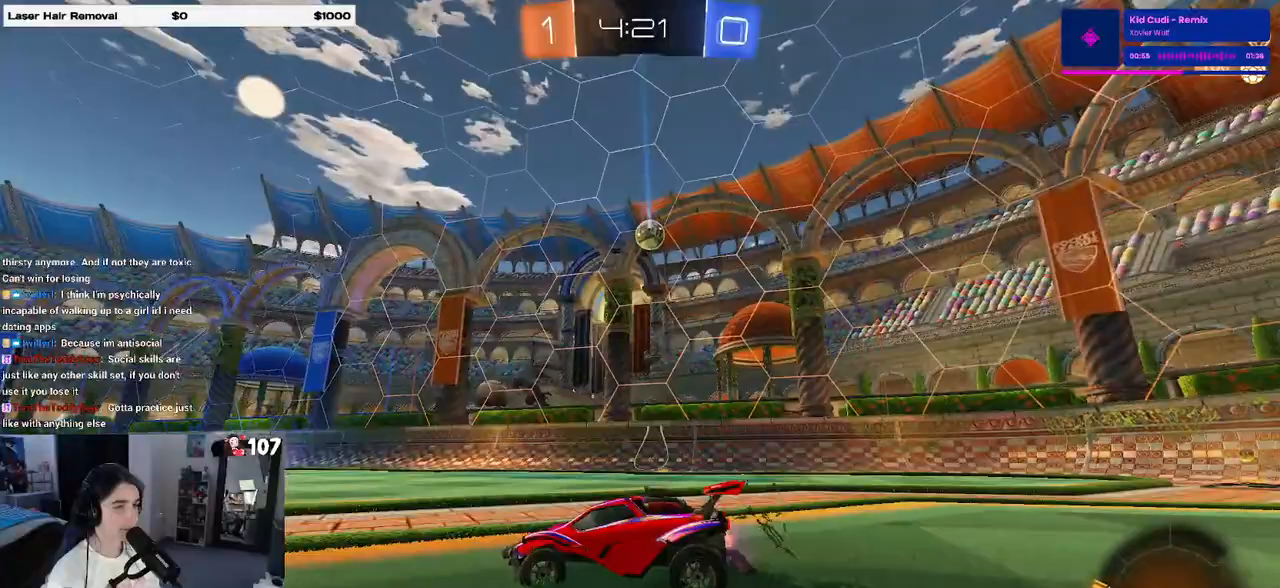
{"buttons": [], "left_stick": "center", "right_stick": "center", "events": [[500, "left_stick", "center"]]}
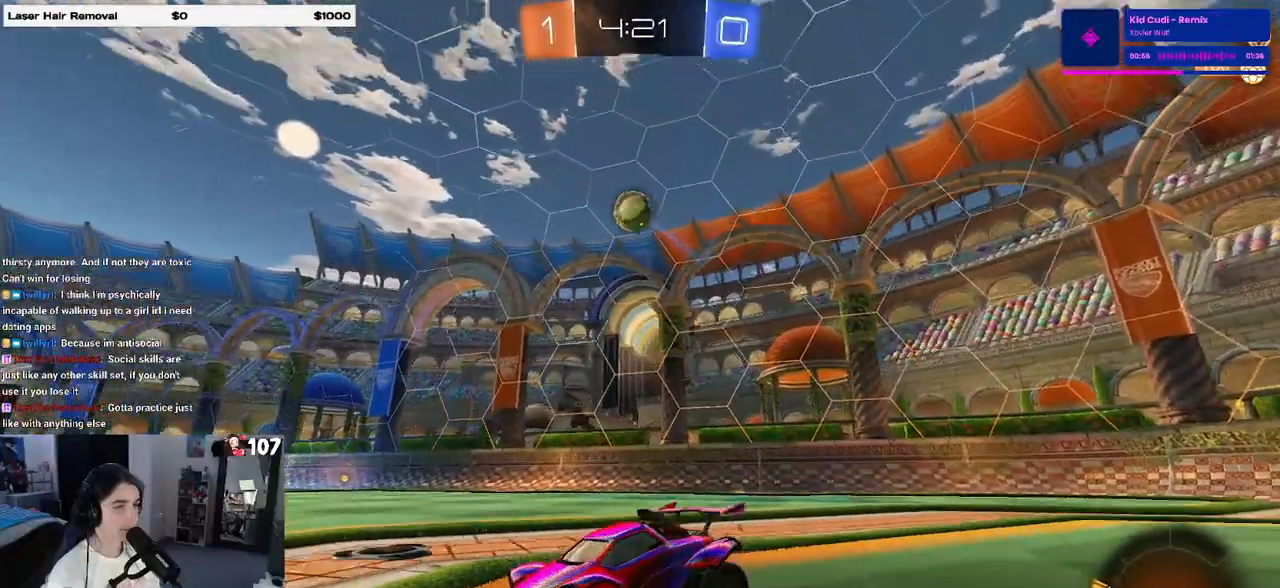
{"buttons": ["CROSS"], "left_stick": "down", "right_stick": "center", "events": [[33, "left_stick", "right"], [83, "left_stick", "down-right"], [333, "CROSS", "down"], [433, "left_stick", "down"]]}
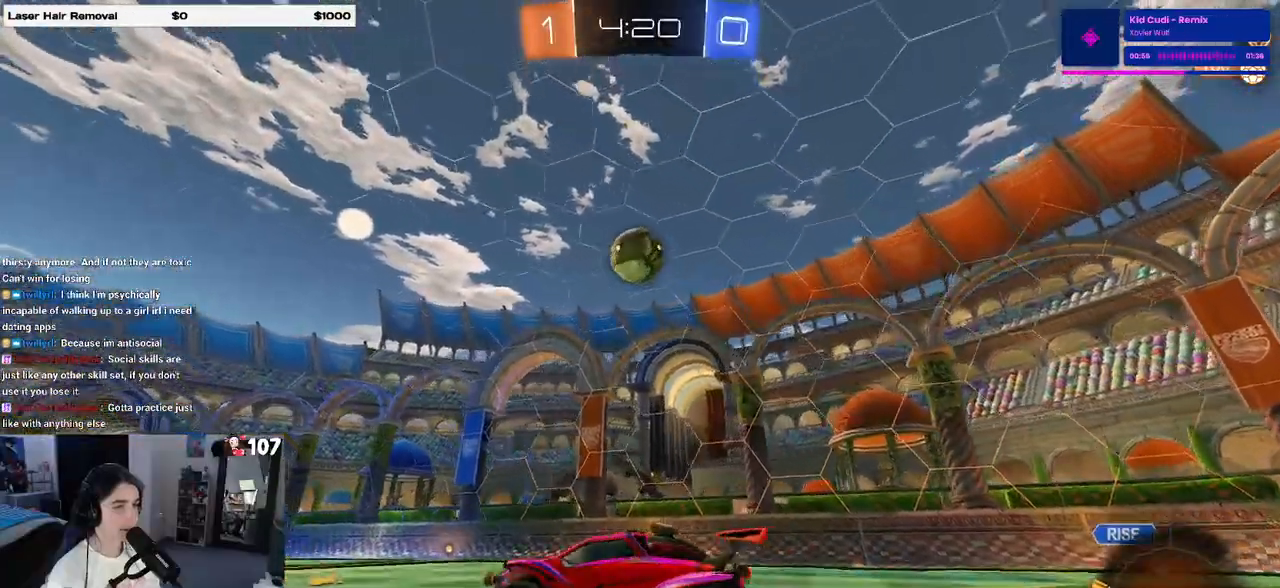
{"buttons": ["R1"], "left_stick": "center", "right_stick": "center", "events": [[50, "CROSS", "up"], [250, "left_stick", "up"], [317, "R1", "down"], [383, "left_stick", "center"]]}
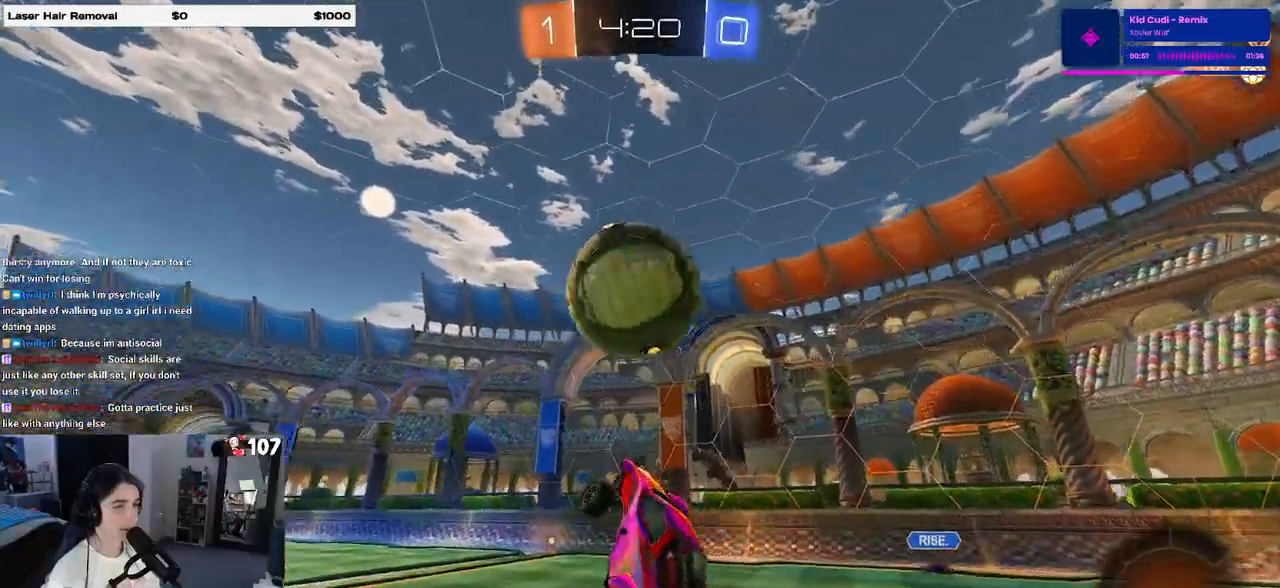
{"buttons": ["R1"], "left_stick": "down", "right_stick": "center", "events": [[67, "left_stick", "up-right"], [133, "CROSS", "down"], [233, "CROSS", "up"], [233, "left_stick", "down"]]}
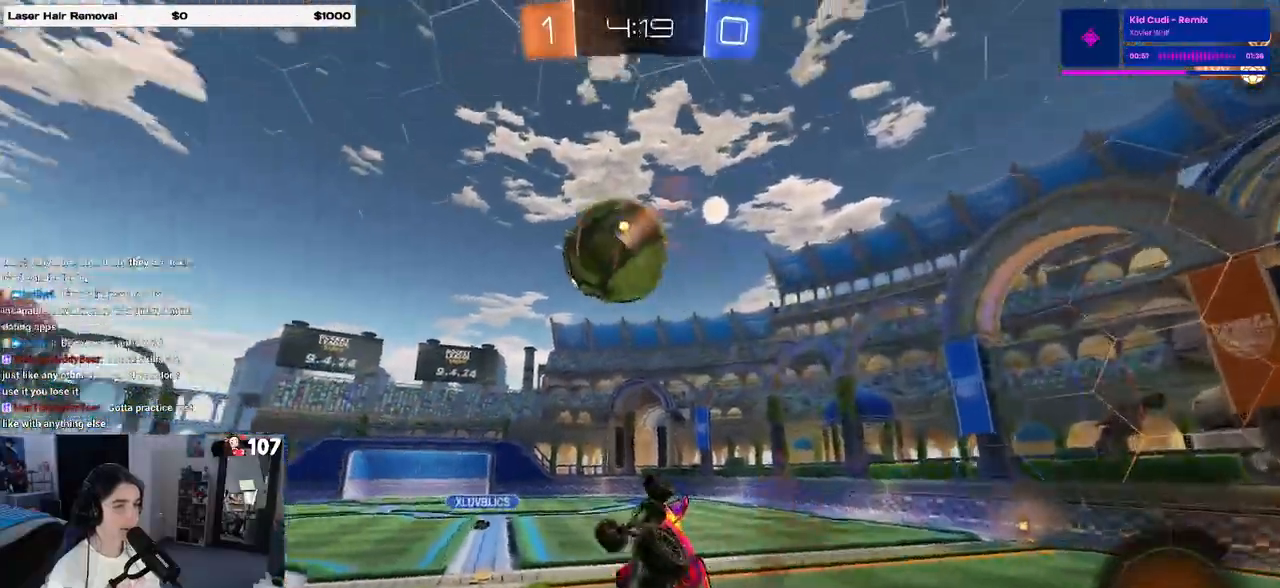
{"buttons": ["SQUARE"], "left_stick": "right", "right_stick": "center", "events": [[250, "R1", "up"], [300, "SQUARE", "down"], [367, "left_stick", "down-right"], [467, "left_stick", "right"]]}
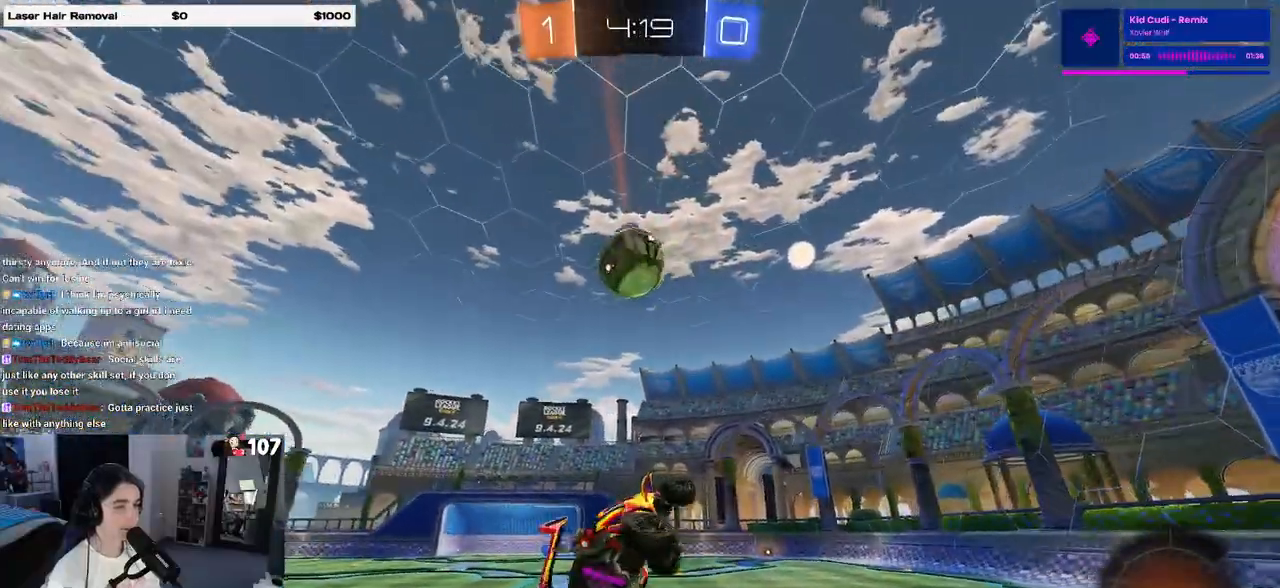
{"buttons": [], "left_stick": "center", "right_stick": "center", "events": [[17, "left_stick", "up-right"], [83, "SQUARE", "up"], [100, "left_stick", "up-left"], [250, "left_stick", "center"]]}
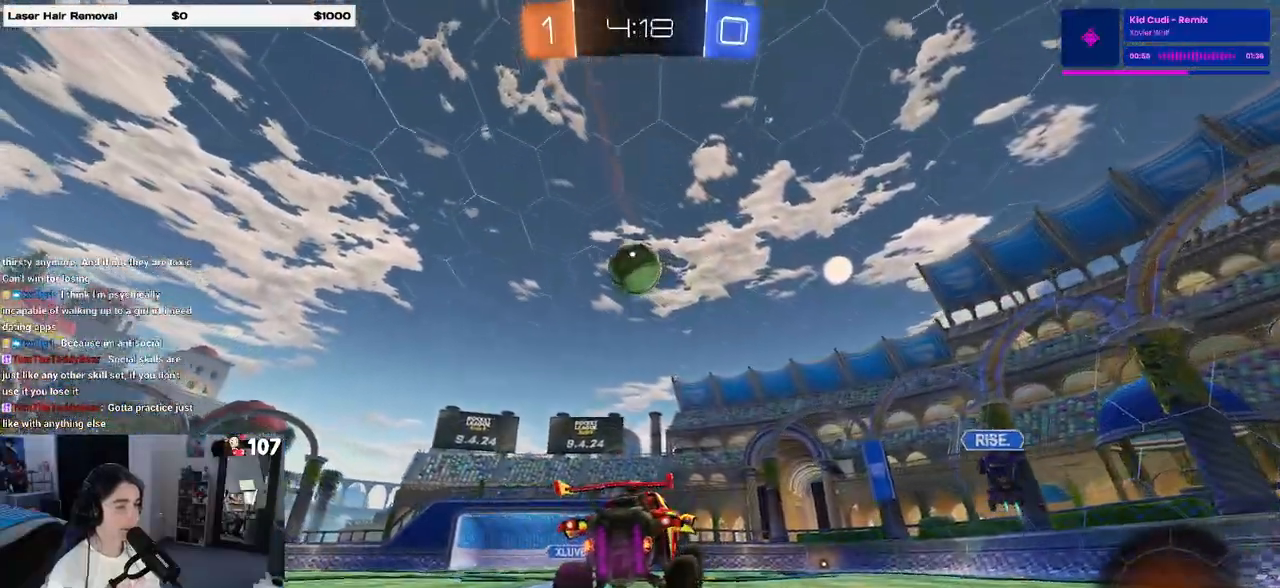
{"buttons": [], "left_stick": "center", "right_stick": "center", "events": [[67, "left_stick", "right"], [433, "left_stick", "center"]]}
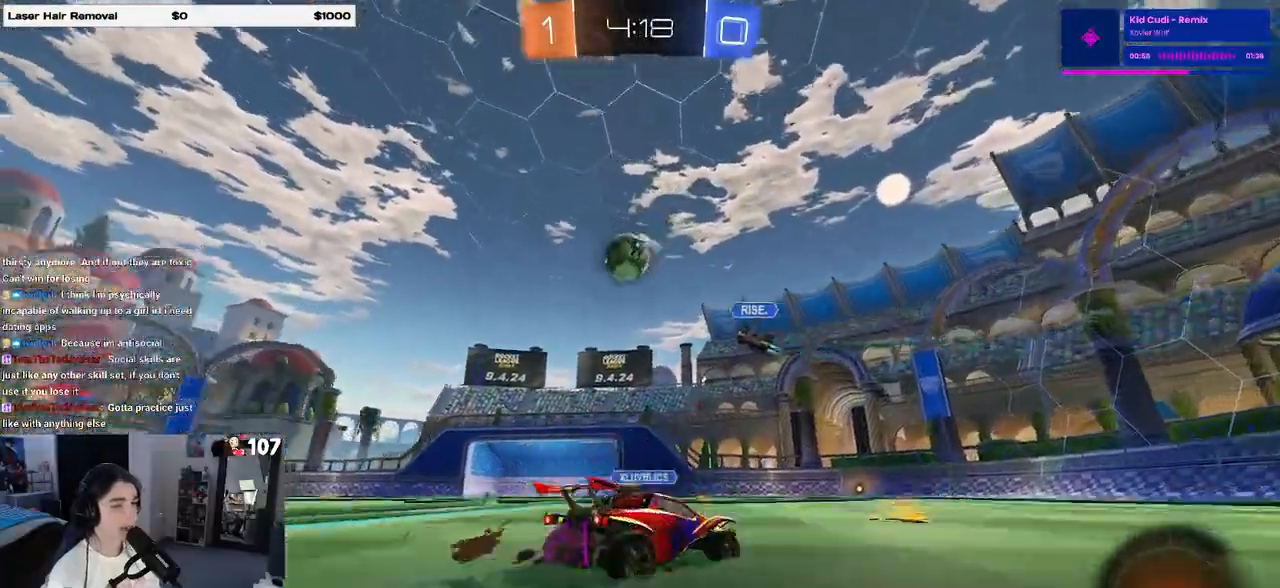
{"buttons": ["R1"], "left_stick": "right", "right_stick": "center", "events": [[50, "left_stick", "left"], [117, "left_stick", "center"], [200, "left_stick", "right"], [333, "R1", "down"]]}
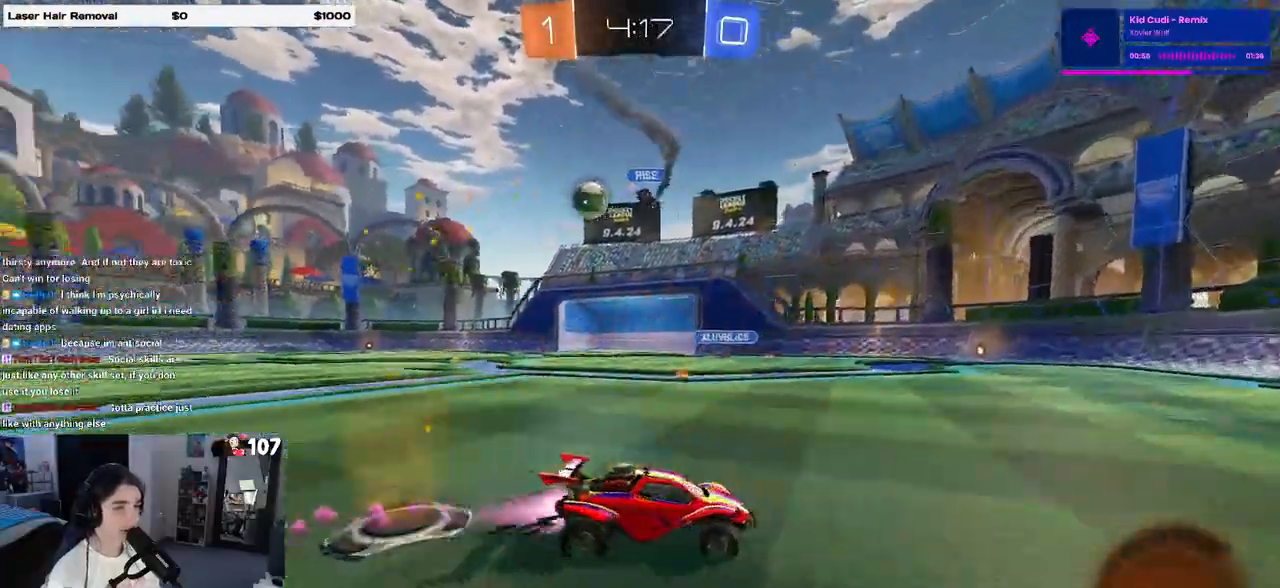
{"buttons": ["SQUARE", "R1"], "left_stick": "right", "right_stick": "center", "events": [[33, "left_stick", "center"], [150, "left_stick", "right"], [467, "SQUARE", "down"]]}